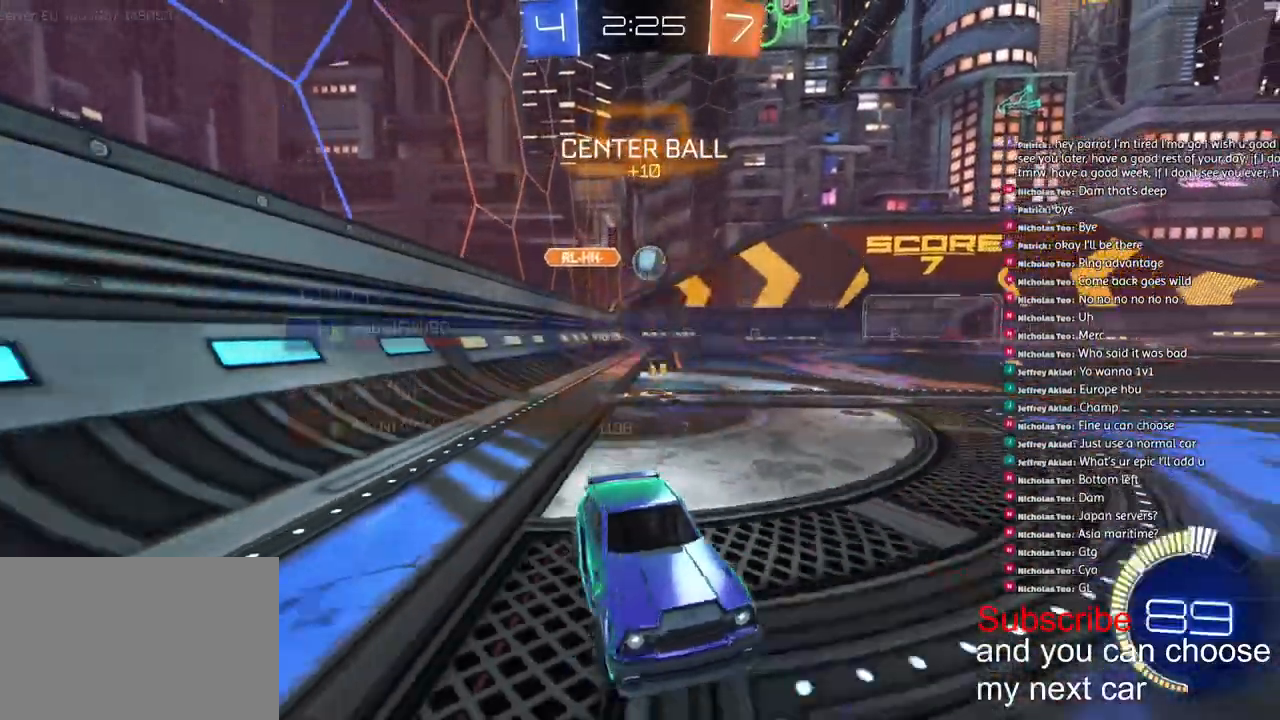
Gameplay with a controller (PlayStation layout); each line is a JSON object with the inputs held at the frame after it. "events" lists button and stick changes between this image and that frame as [ms after this image, input, new state], when the widget could be followed in between.
{"buttons": ["R1", "R2"], "left_stick": "center", "right_stick": "center", "events": [[133, "left_stick", "center"], [467, "R1", "down"]]}
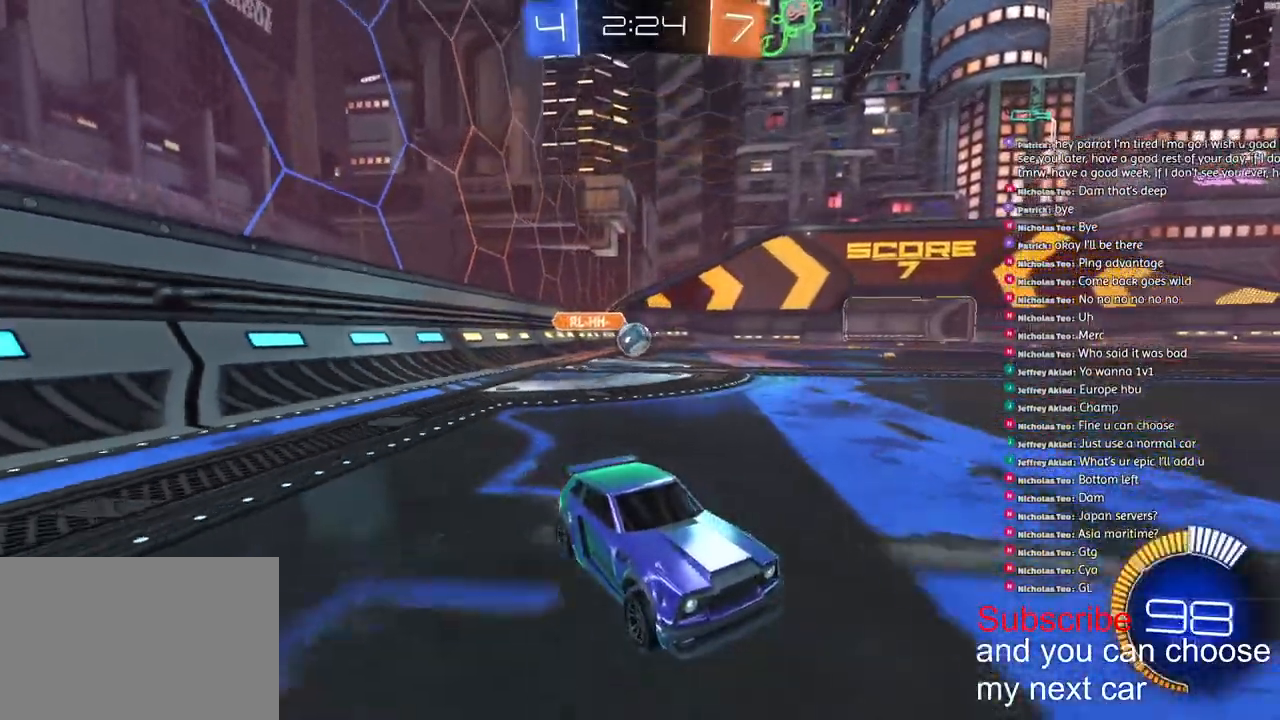
{"buttons": ["R2"], "left_stick": "right", "right_stick": "center", "events": [[183, "R1", "up"], [217, "left_stick", "right"]]}
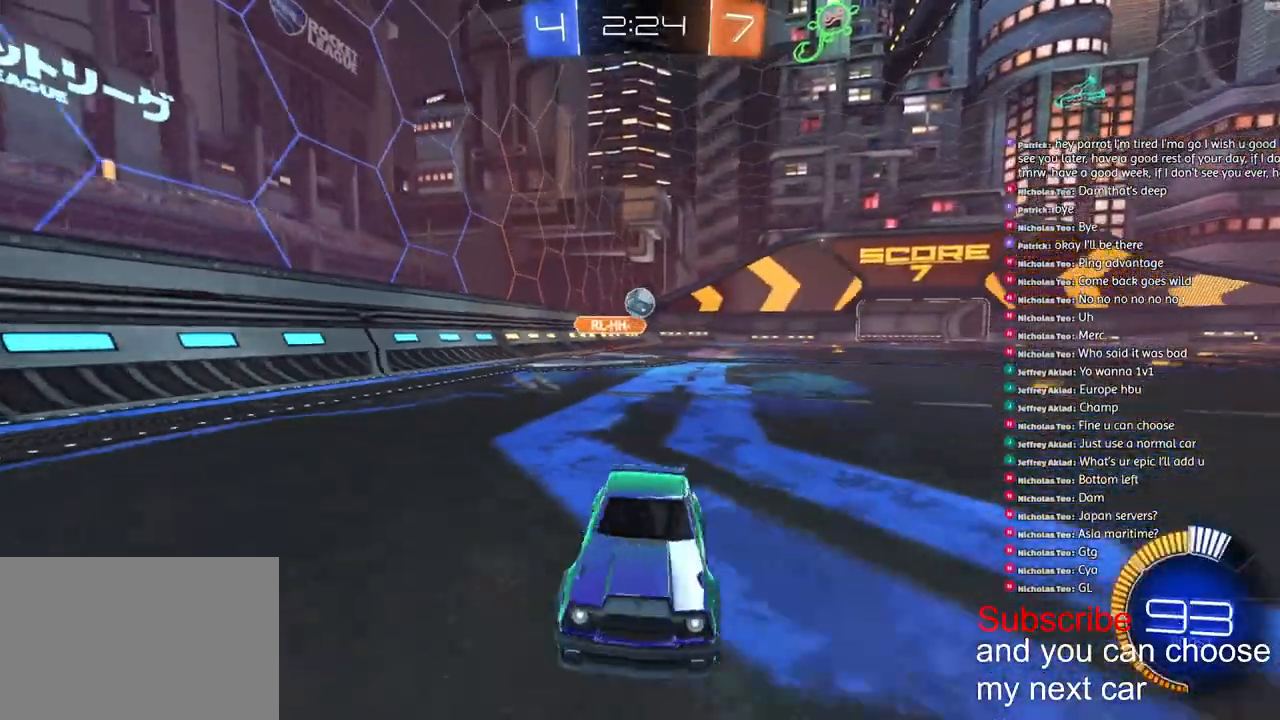
{"buttons": ["R2"], "left_stick": "down-left", "right_stick": "center", "events": [[67, "R1", "down"], [383, "R1", "up"], [417, "left_stick", "center"], [500, "left_stick", "down-left"]]}
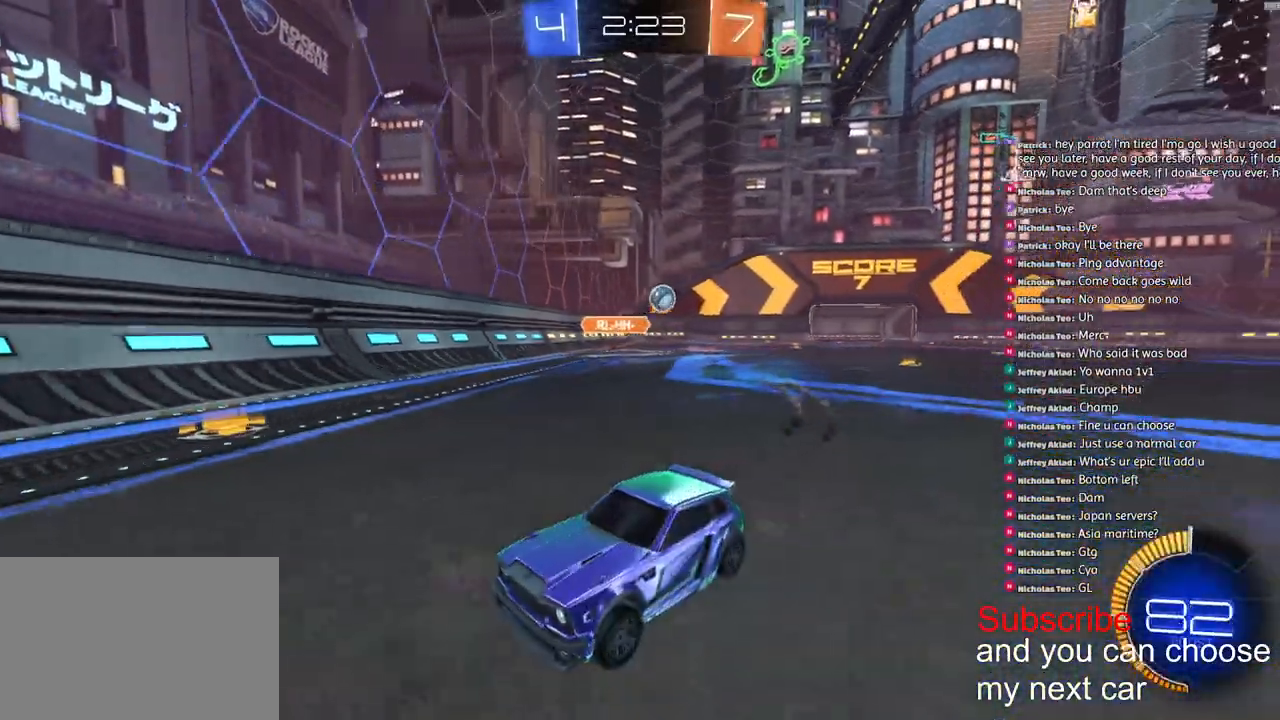
{"buttons": ["R2"], "left_stick": "left", "right_stick": "center", "events": [[467, "left_stick", "left"]]}
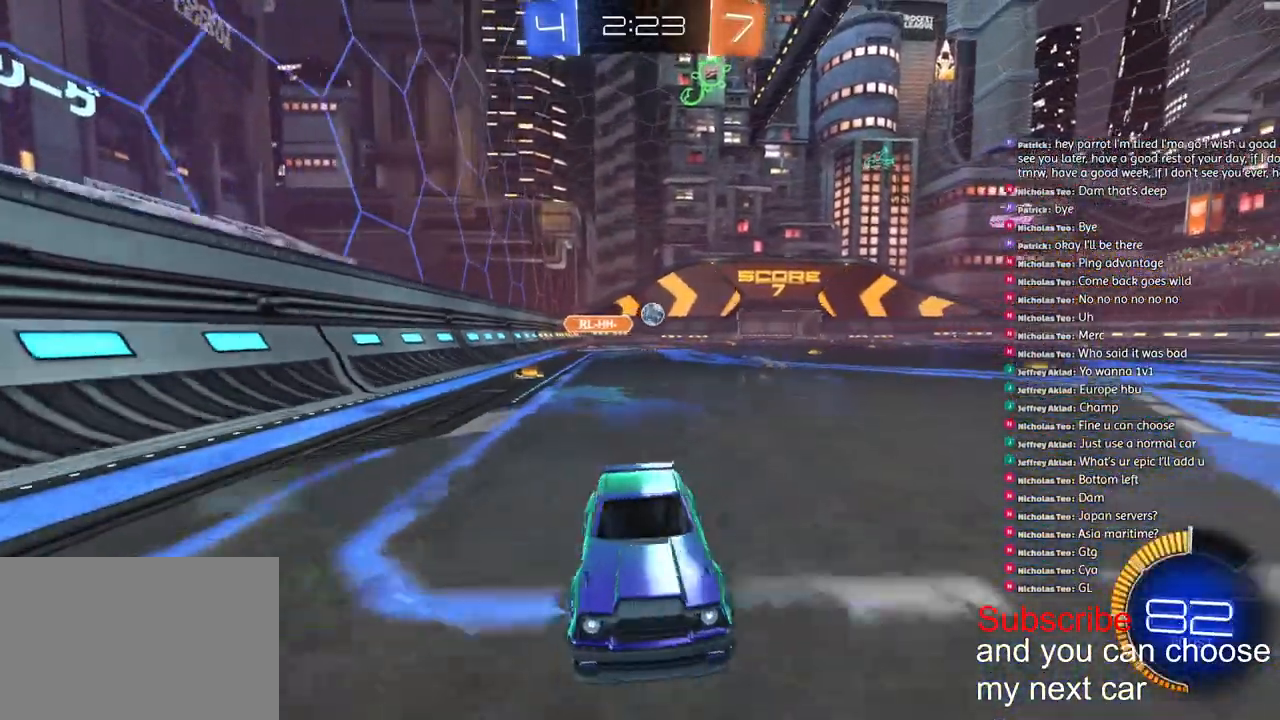
{"buttons": [], "left_stick": "left", "right_stick": "center", "events": [[167, "L1", "down"], [167, "R2", "up"], [267, "L1", "up"]]}
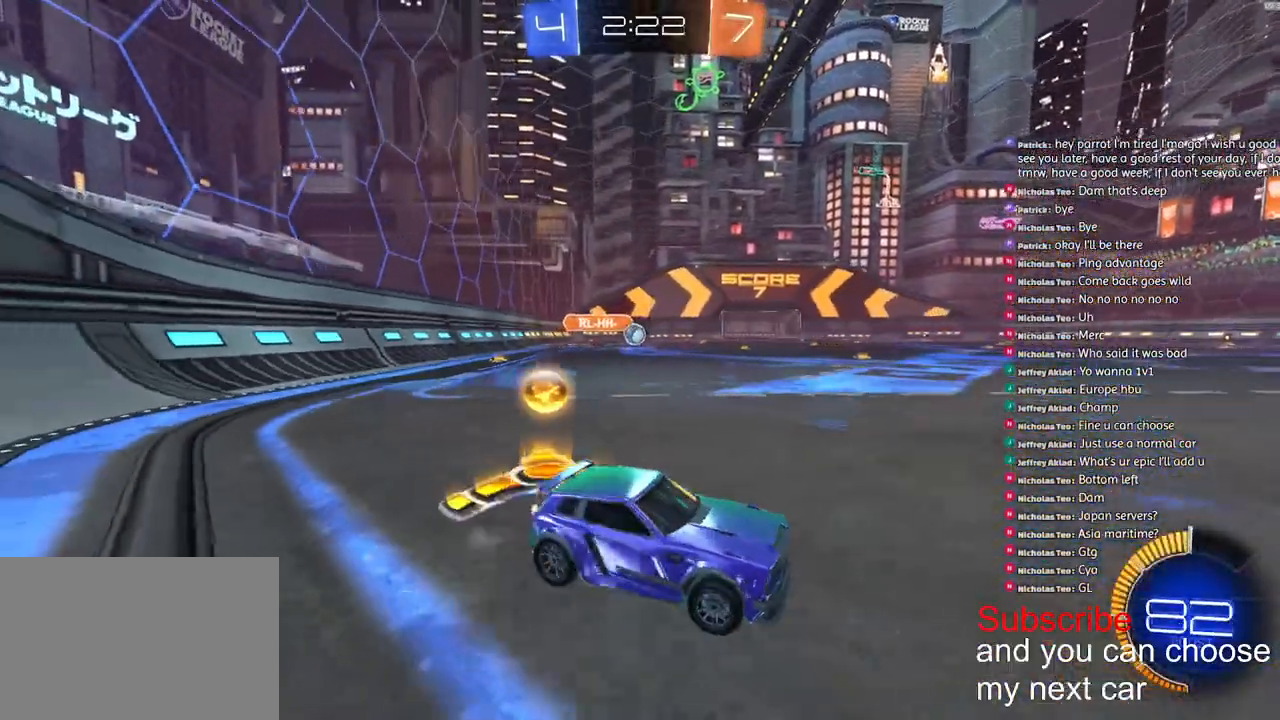
{"buttons": ["R2"], "left_stick": "center", "right_stick": "center", "events": [[100, "left_stick", "center"], [483, "R2", "down"]]}
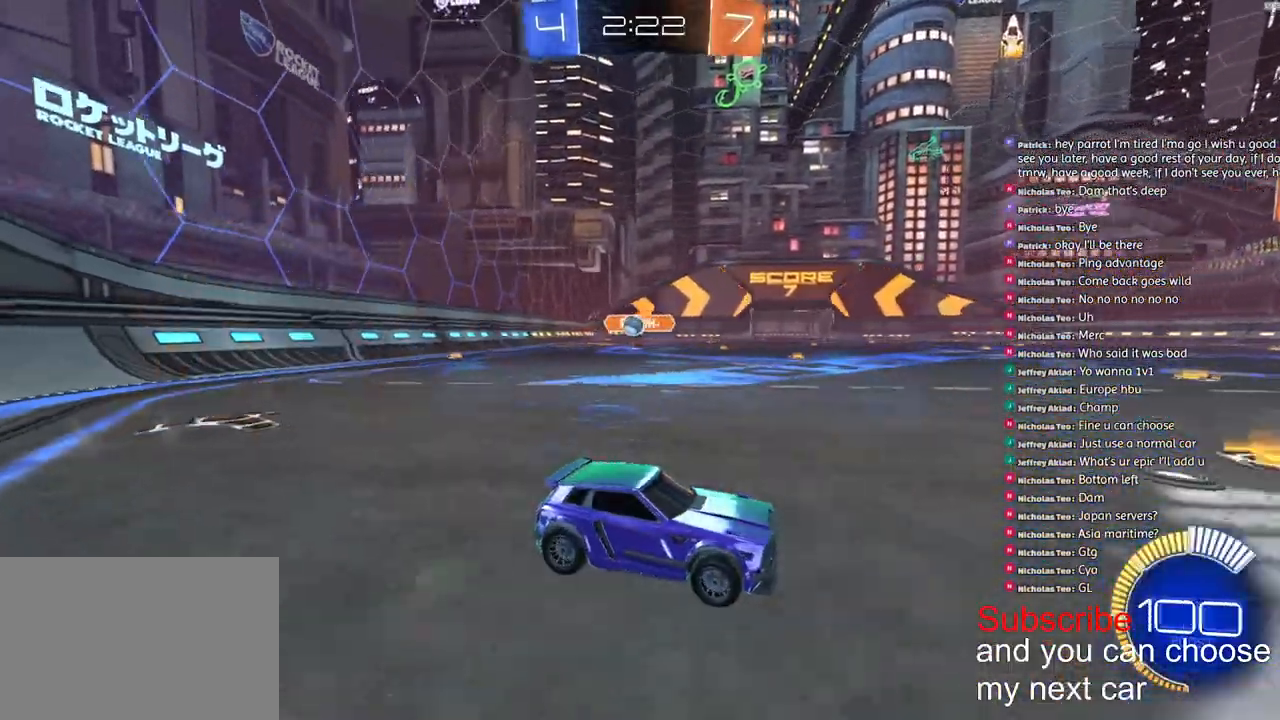
{"buttons": ["R2"], "left_stick": "left", "right_stick": "center", "events": [[267, "left_stick", "right"], [333, "left_stick", "center"], [350, "R2", "up"], [433, "R2", "down"], [433, "left_stick", "left"]]}
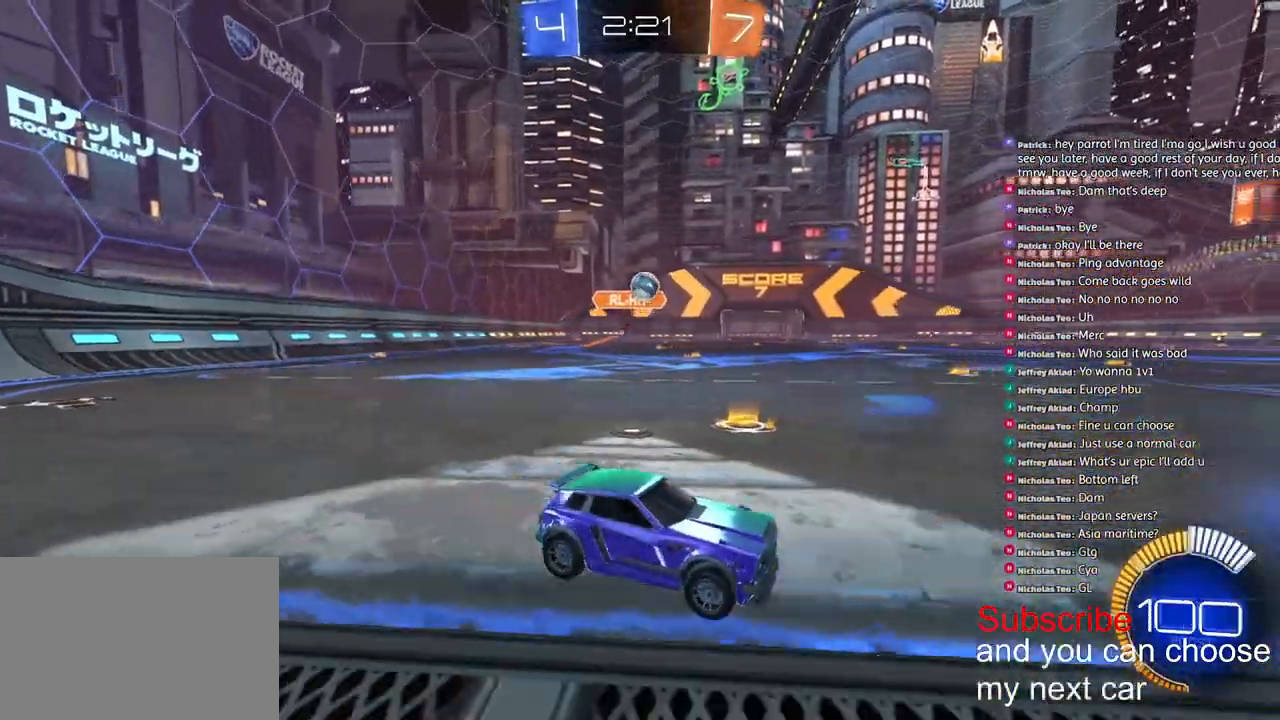
{"buttons": ["CROSS", "R2"], "left_stick": "down", "right_stick": "center", "events": [[33, "left_stick", "center"], [400, "CROSS", "down"], [400, "left_stick", "down"]]}
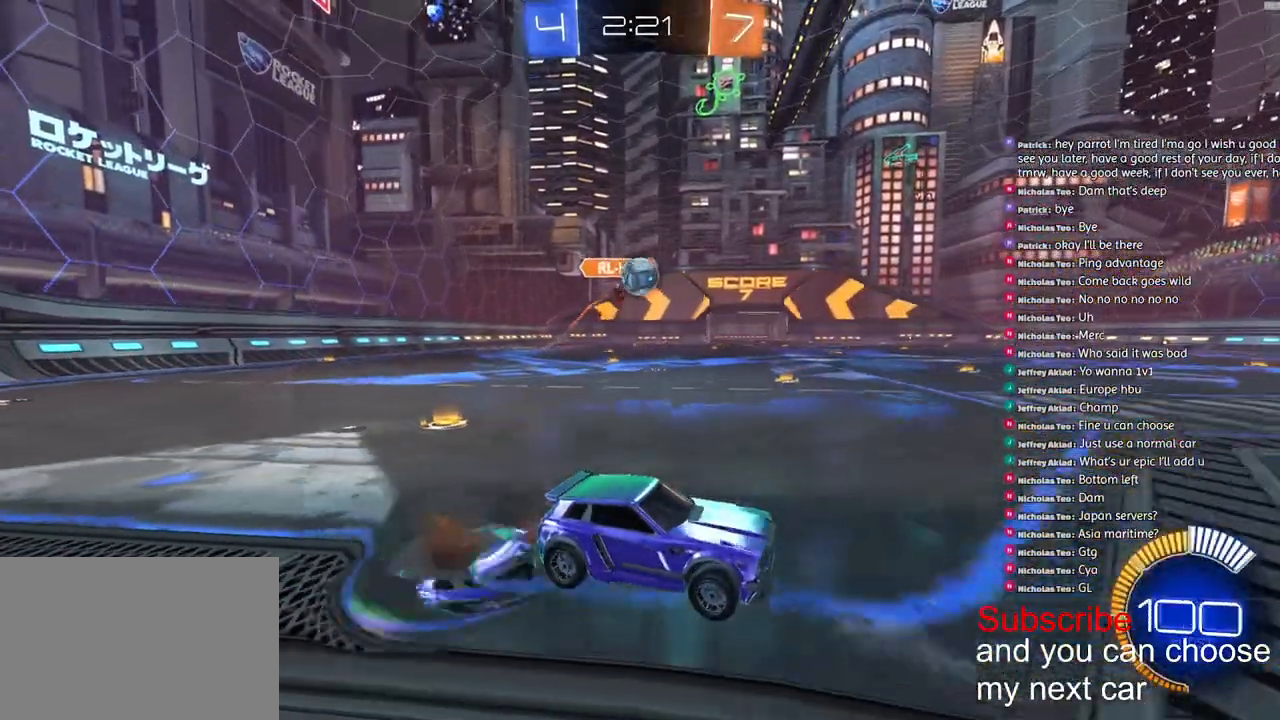
{"buttons": ["L2", "R1", "R2"], "left_stick": "down", "right_stick": "center", "events": [[133, "L2", "down"], [150, "R1", "down"], [317, "R1", "up"], [400, "R1", "down"], [417, "CROSS", "up"]]}
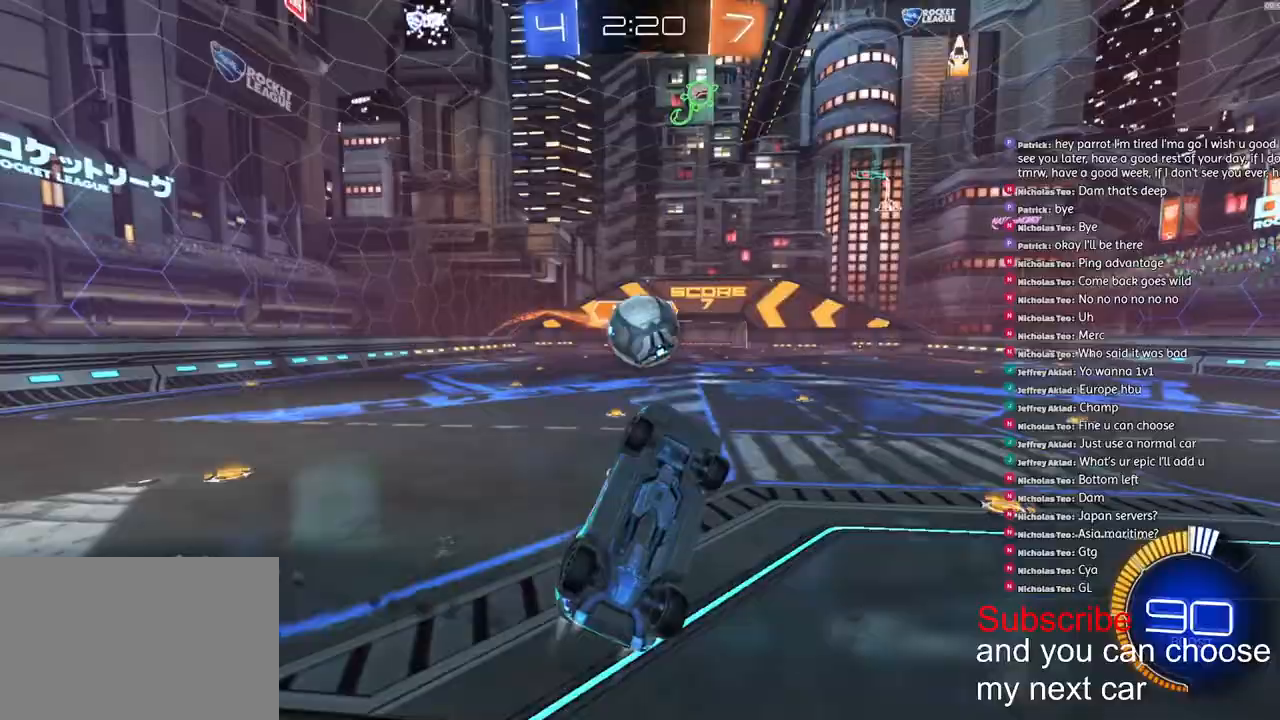
{"buttons": [], "left_stick": "left", "right_stick": "center", "events": [[17, "L2", "up"], [17, "left_stick", "down-left"], [133, "left_stick", "up"], [167, "CROSS", "down"], [267, "CROSS", "up"], [283, "R1", "up"], [317, "R2", "up"], [317, "left_stick", "left"]]}
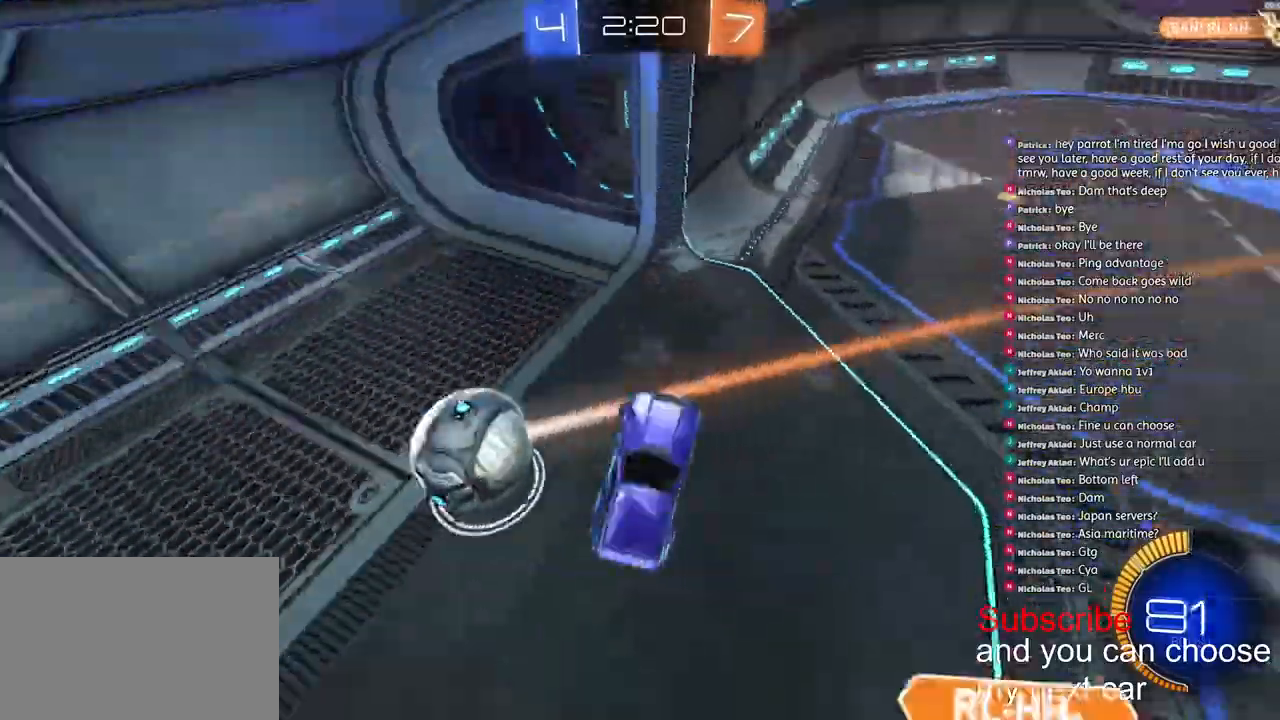
{"buttons": ["TRIANGLE", "L2"], "left_stick": "left", "right_stick": "center", "events": [[83, "L2", "down"], [450, "TRIANGLE", "down"]]}
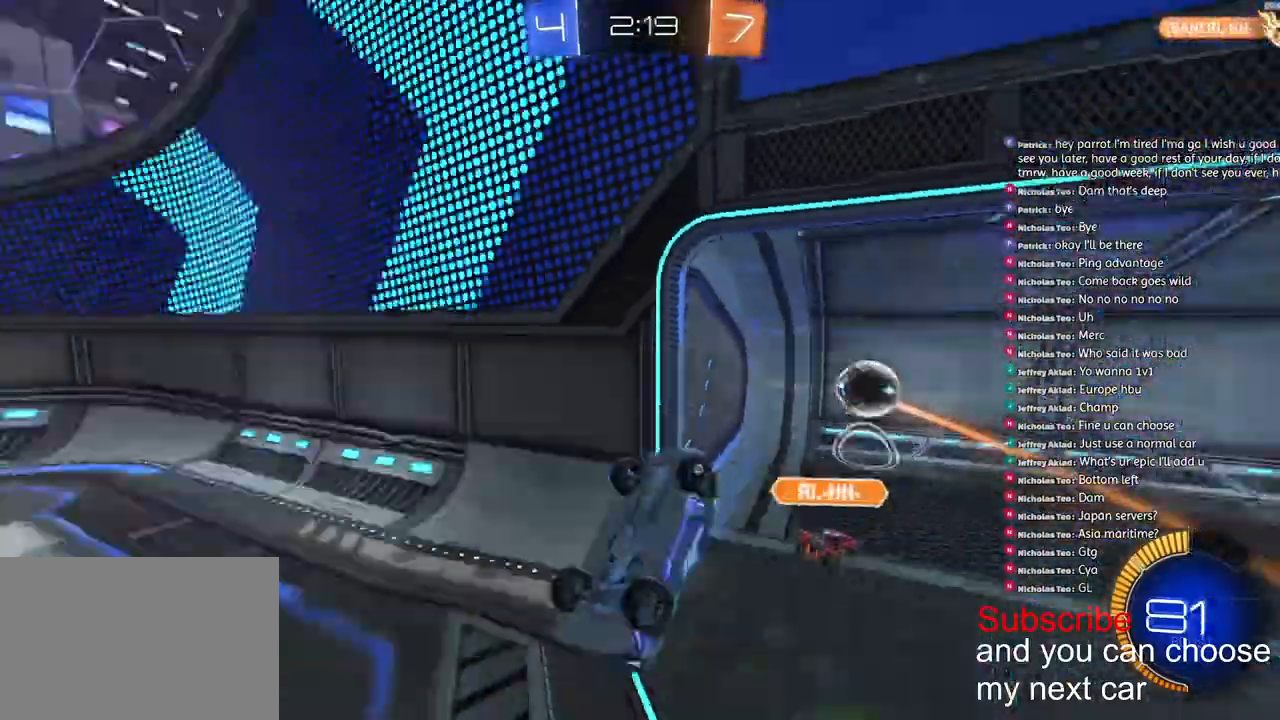
{"buttons": ["L2", "R2"], "left_stick": "up-left", "right_stick": "center", "events": [[117, "TRIANGLE", "up"], [200, "R2", "down"], [367, "left_stick", "up-left"]]}
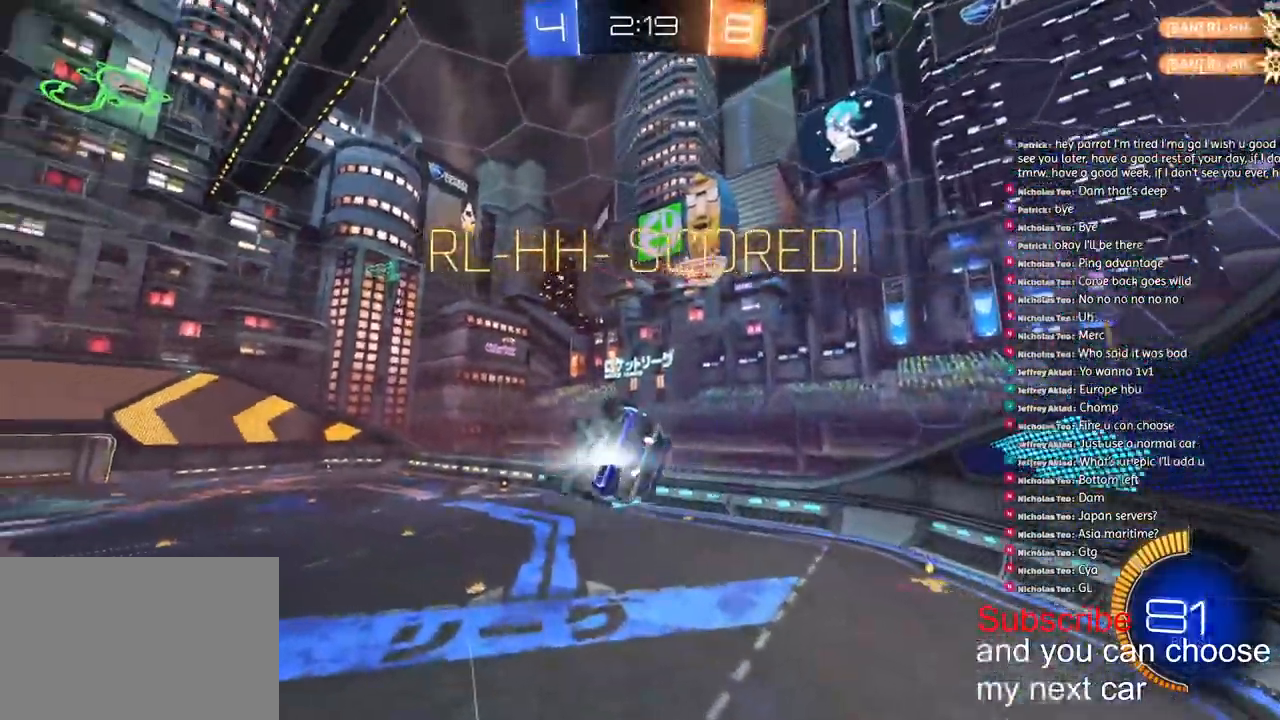
{"buttons": ["L2", "R2"], "left_stick": "center", "right_stick": "center", "events": [[83, "left_stick", "center"]]}
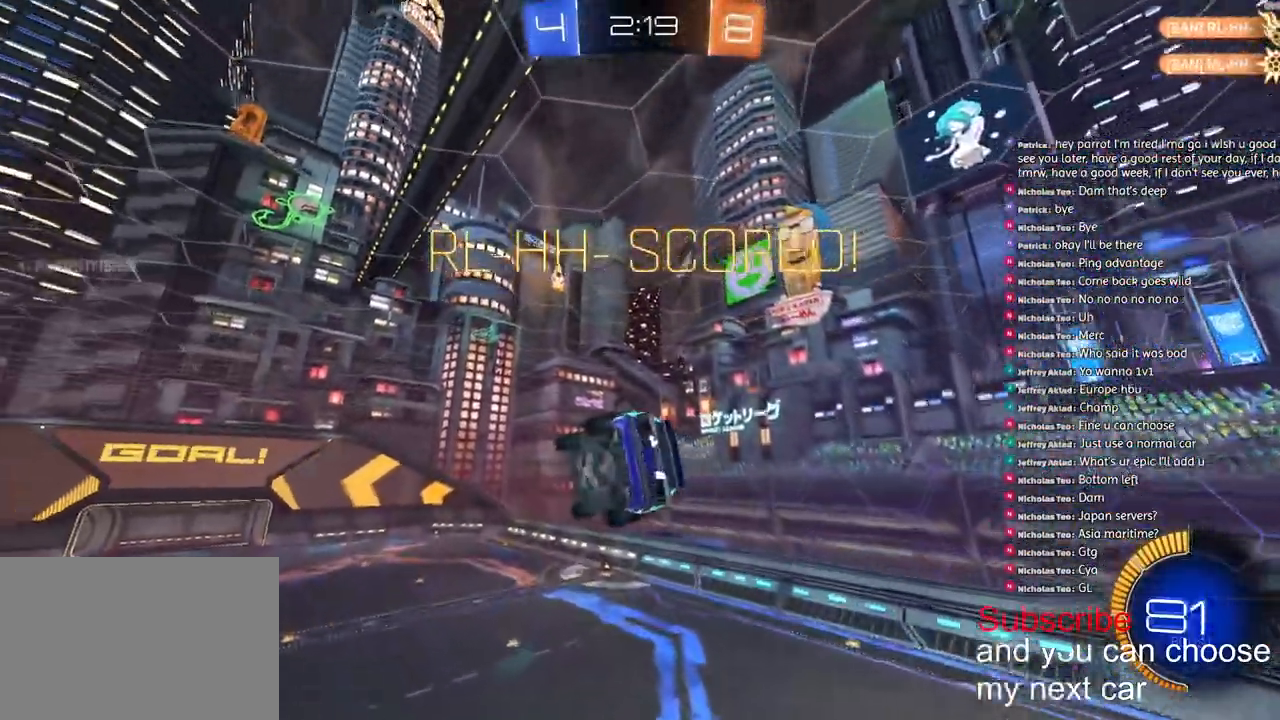
{"buttons": ["L2", "R2"], "left_stick": "right", "right_stick": "center", "events": [[300, "left_stick", "right"]]}
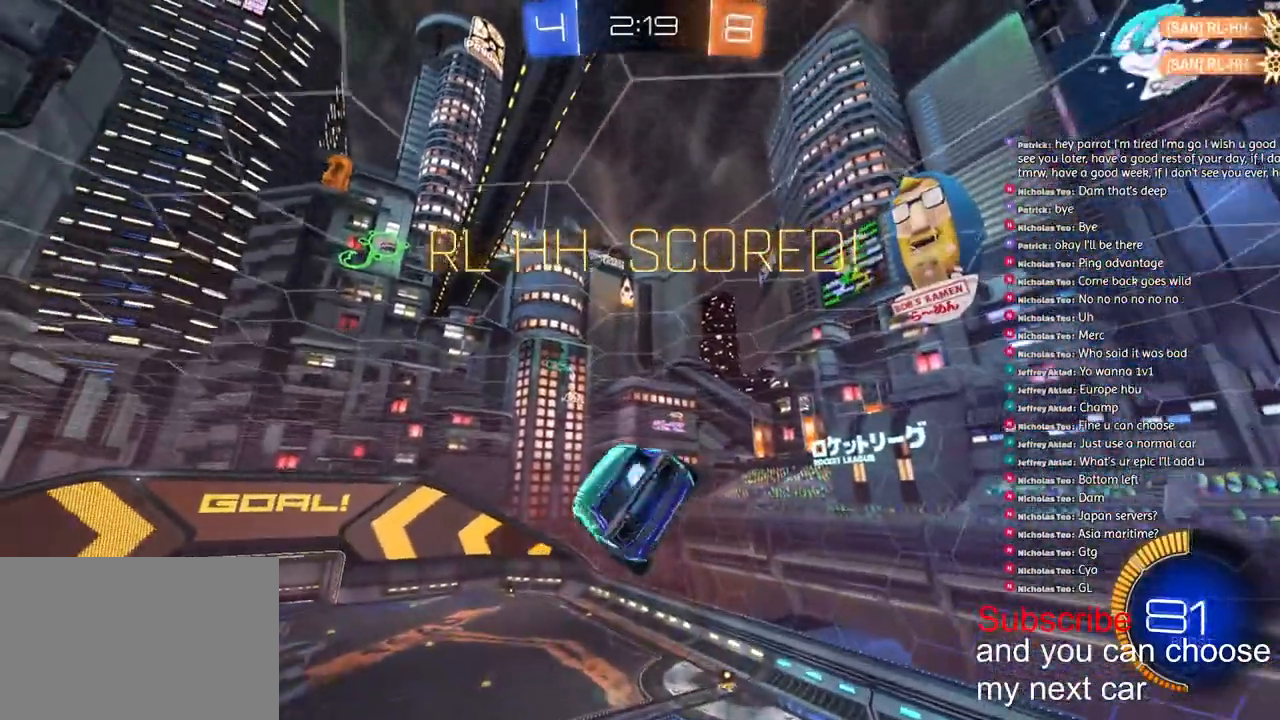
{"buttons": ["L2", "R1", "R2"], "left_stick": "left", "right_stick": "center", "events": [[150, "R1", "down"], [200, "left_stick", "up"], [317, "left_stick", "left"]]}
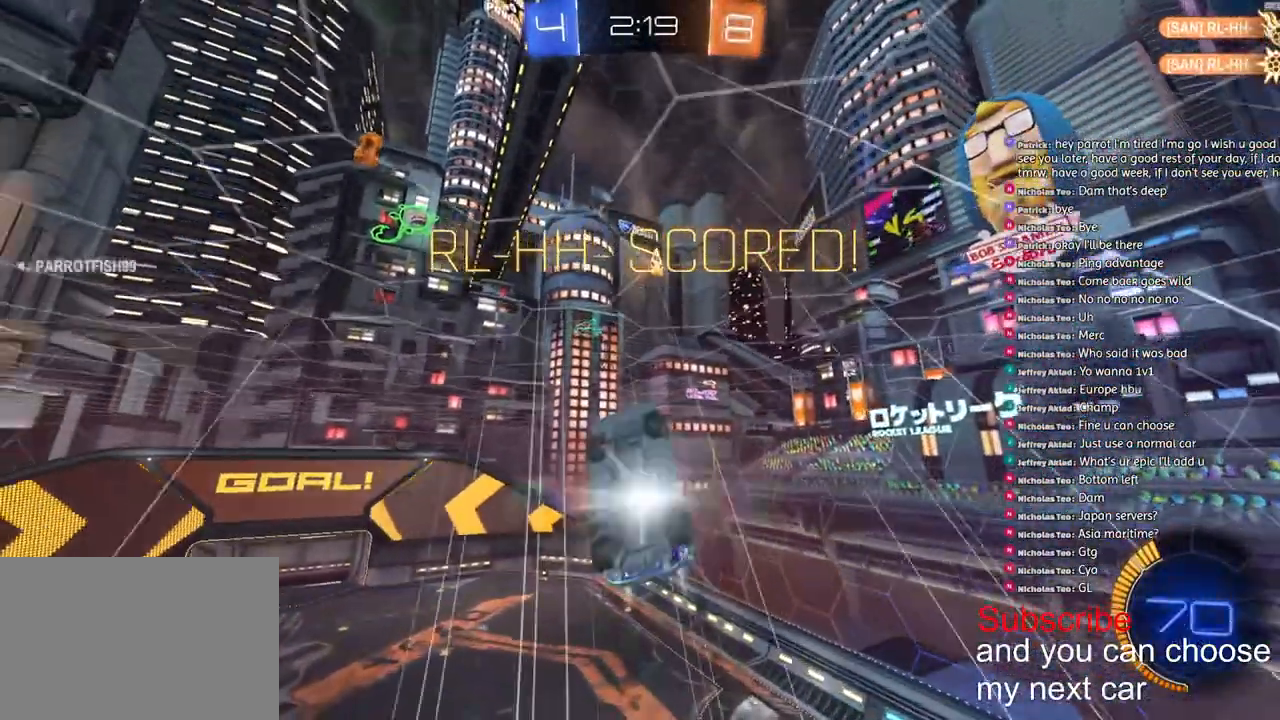
{"buttons": ["TRIANGLE", "R1", "R2"], "left_stick": "right", "right_stick": "center", "events": [[333, "left_stick", "center"], [350, "TRIANGLE", "down"], [367, "L2", "up"], [417, "left_stick", "right"]]}
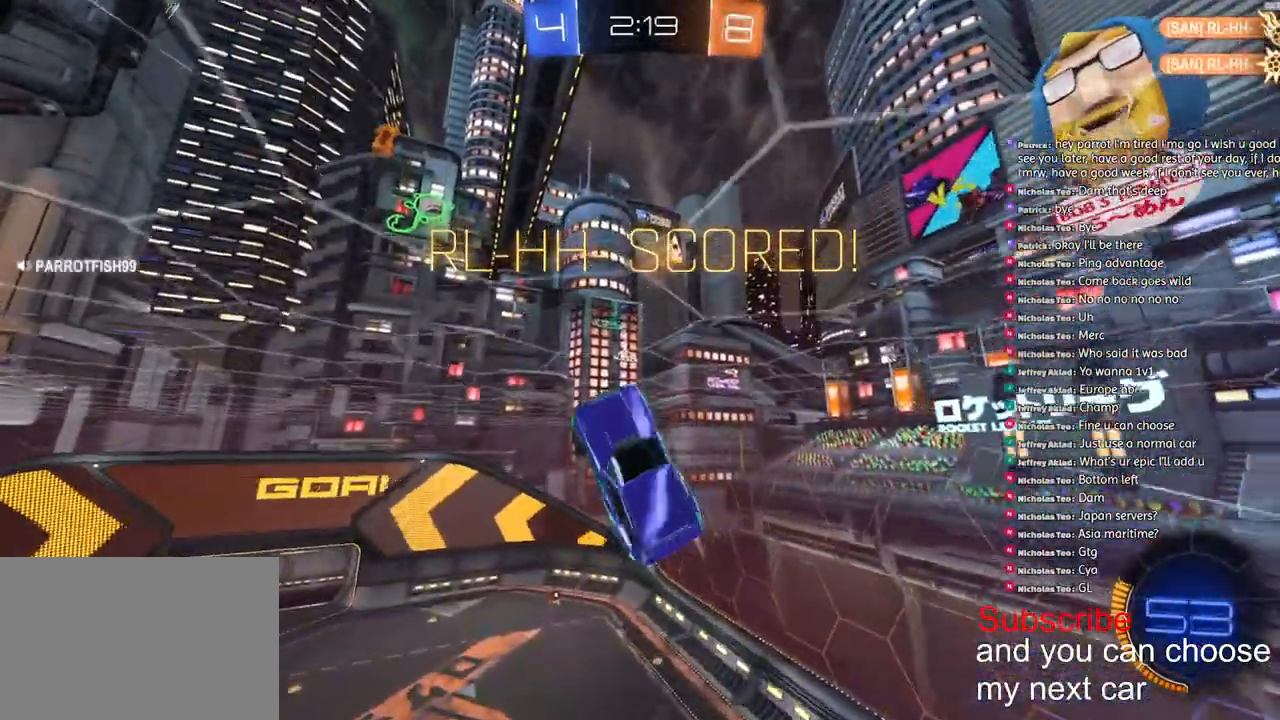
{"buttons": ["L1", "R1", "R2"], "left_stick": "down", "right_stick": "center", "events": [[83, "TRIANGLE", "up"], [117, "left_stick", "down-right"], [217, "left_stick", "center"], [350, "left_stick", "down"], [383, "L1", "down"]]}
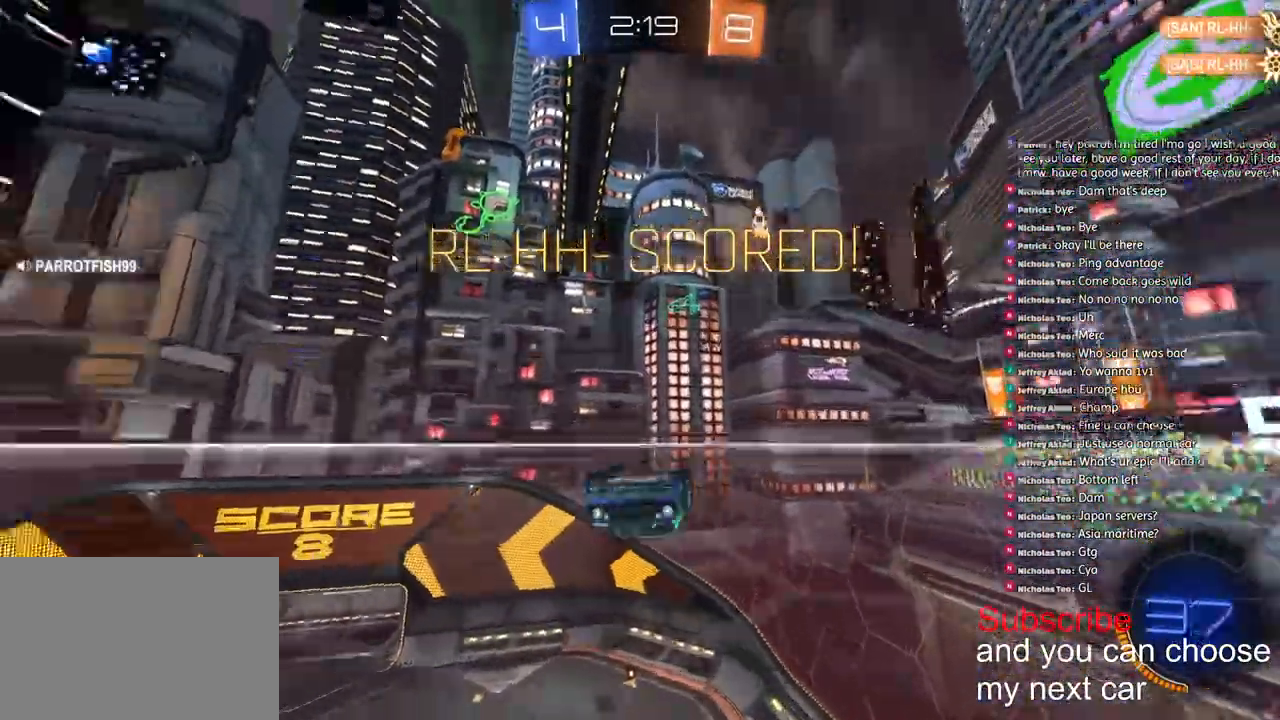
{"buttons": ["CROSS", "L1", "R1", "R2"], "left_stick": "down", "right_stick": "center", "events": [[67, "CROSS", "down"], [217, "CROSS", "up"], [283, "CROSS", "down"]]}
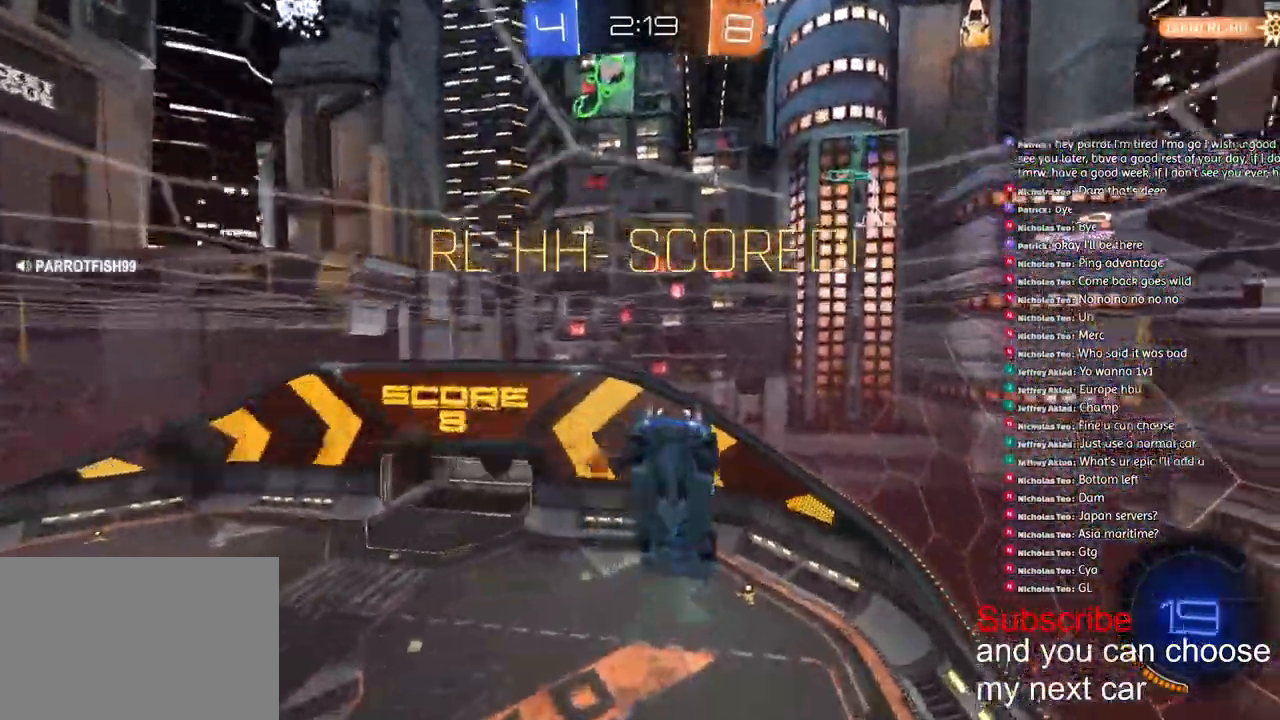
{"buttons": ["L1", "R1"], "left_stick": "center", "right_stick": "center", "events": [[83, "CROSS", "up"], [167, "left_stick", "center"], [200, "CROSS", "down"], [300, "CROSS", "up"], [367, "CROSS", "down"], [367, "R2", "up"], [450, "CROSS", "up"]]}
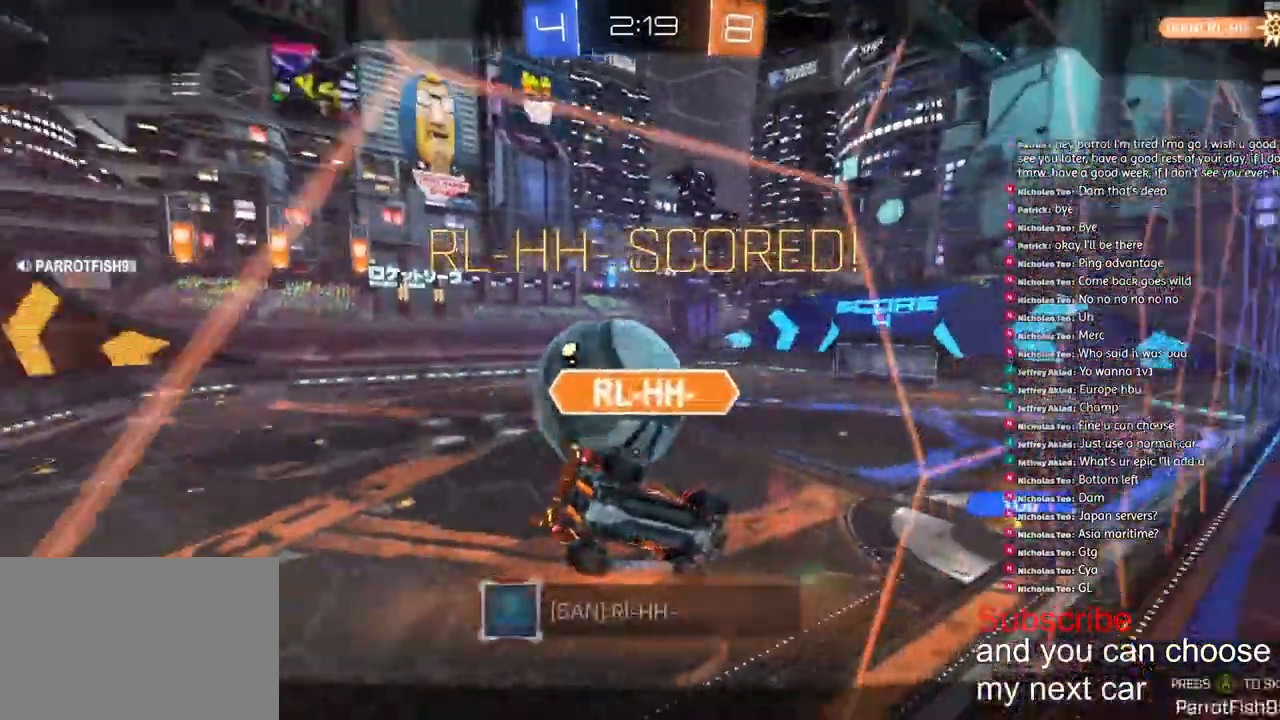
{"buttons": [], "left_stick": "center", "right_stick": "center", "events": [[33, "L1", "up"], [50, "R1", "up"]]}
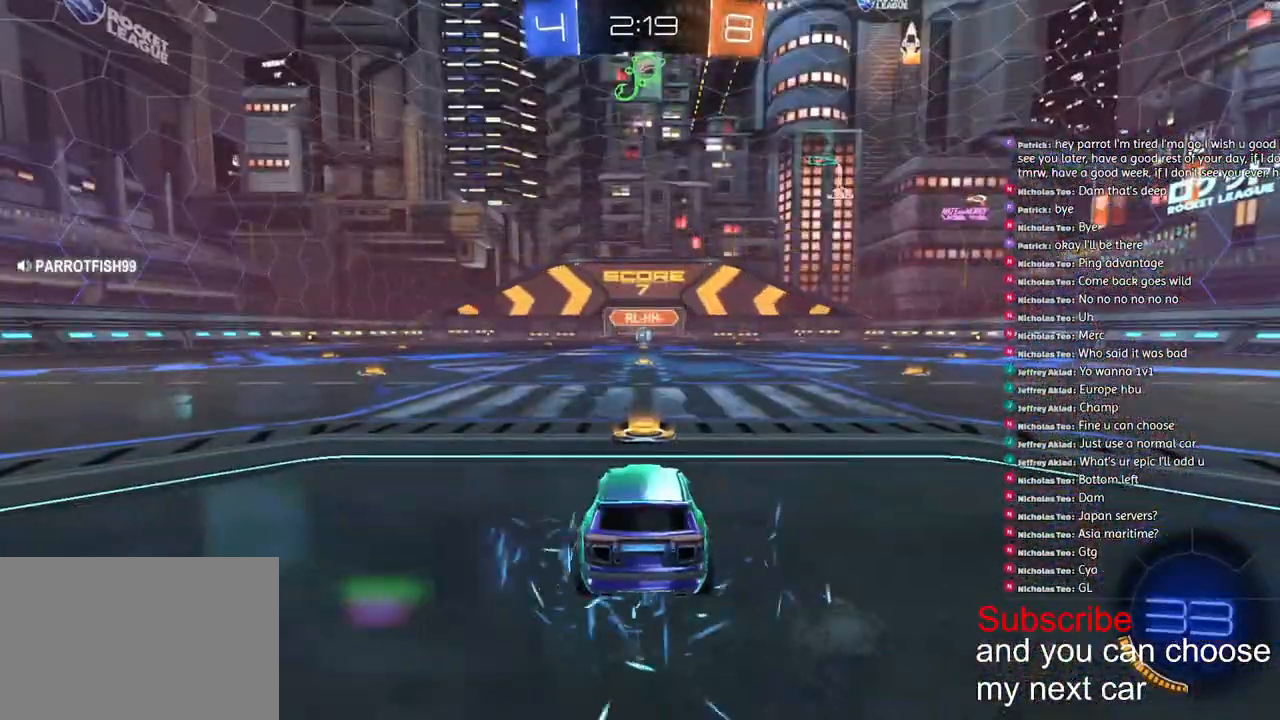
{"buttons": ["R1", "R2"], "left_stick": "up", "right_stick": "center", "events": [[67, "left_stick", "left"], [167, "SQUARE", "down"], [367, "left_stick", "right"], [383, "R1", "down"], [433, "R2", "down"], [433, "SQUARE", "up"], [500, "left_stick", "up"]]}
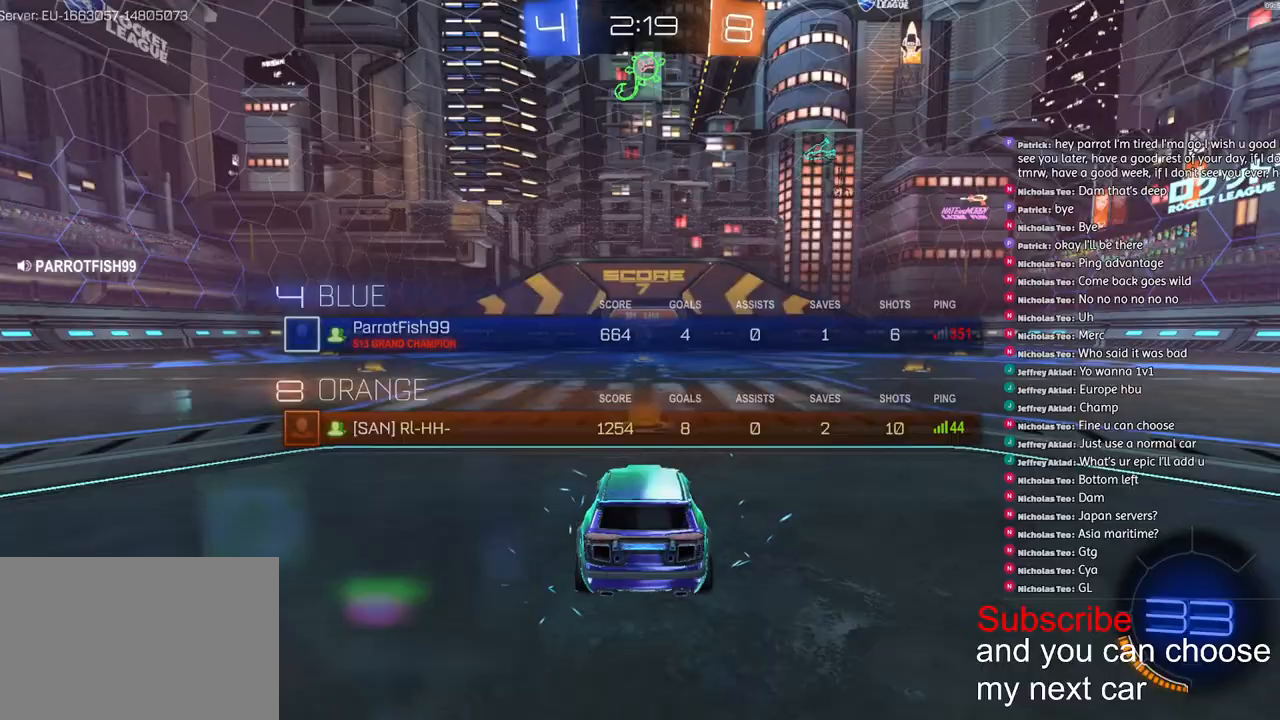
{"buttons": ["SQUARE", "R1", "R2"], "left_stick": "center", "right_stick": "center", "events": [[33, "left_stick", "left"], [67, "right_stick", "up-right"], [117, "left_stick", "center"], [367, "right_stick", "center"], [500, "SQUARE", "down"]]}
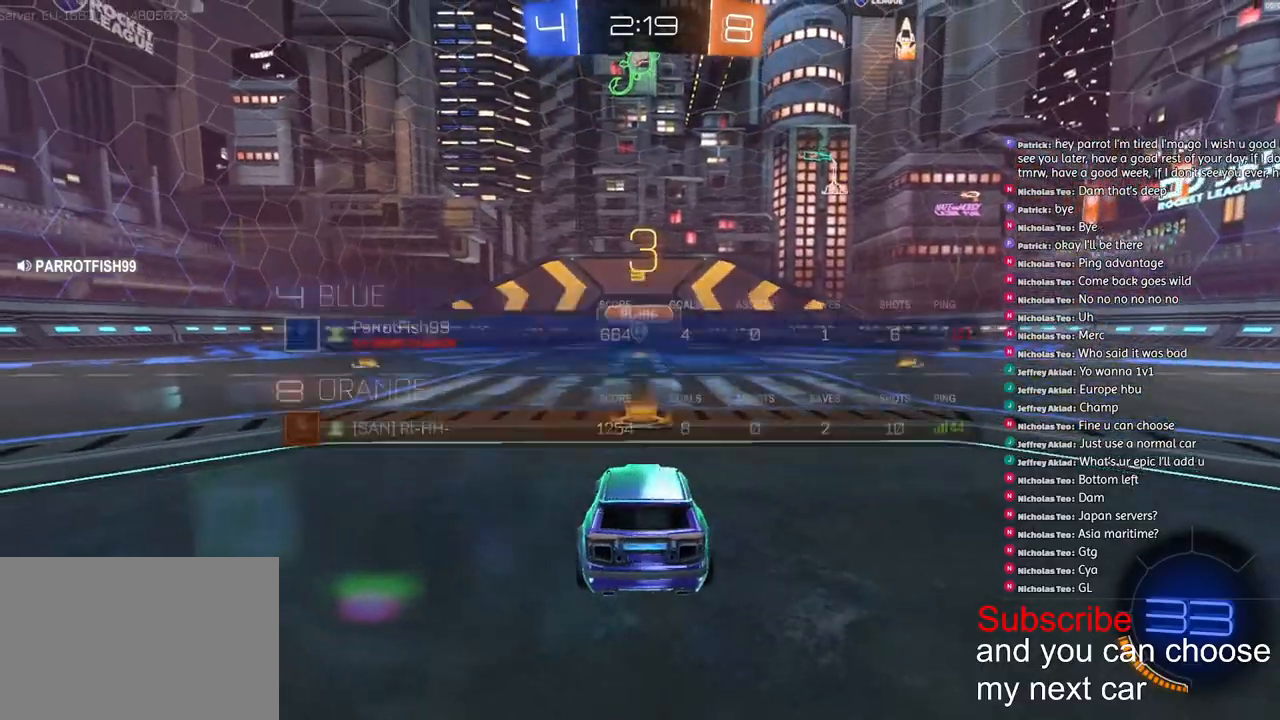
{"buttons": ["SQUARE", "R1", "R2"], "left_stick": "center", "right_stick": "center", "events": []}
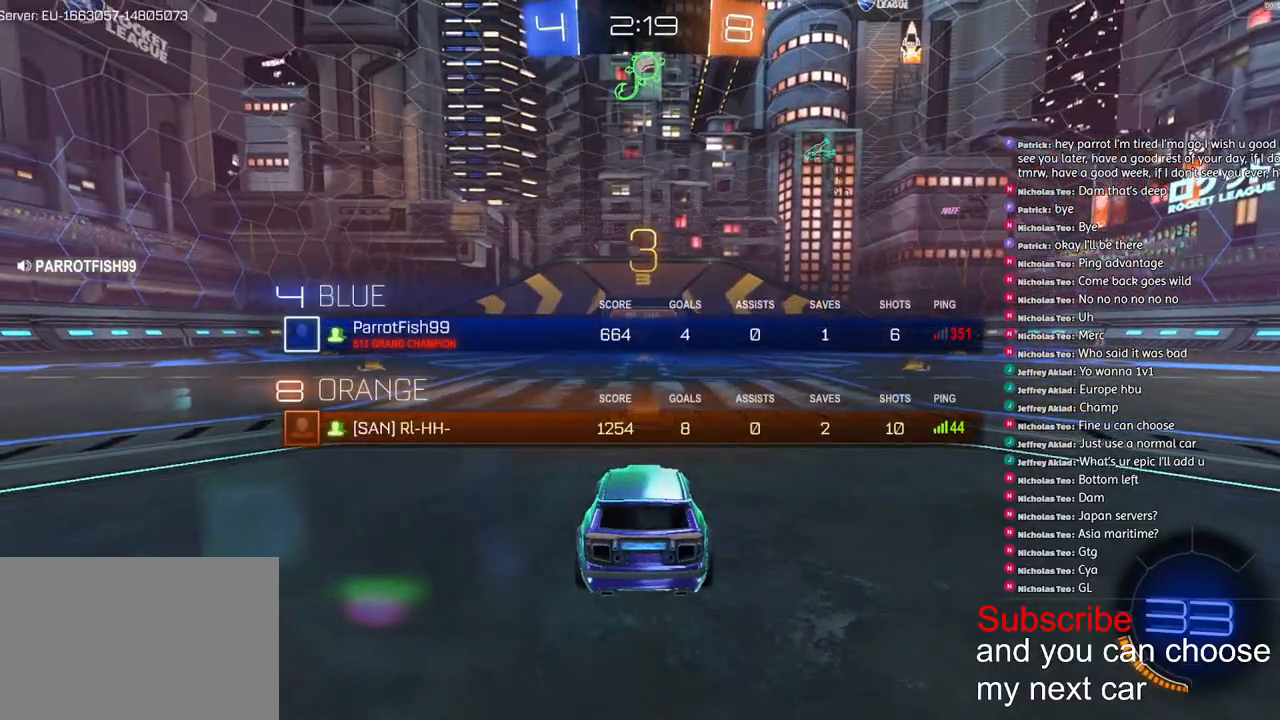
{"buttons": ["R1", "R2"], "left_stick": "center", "right_stick": "center", "events": [[250, "SQUARE", "up"]]}
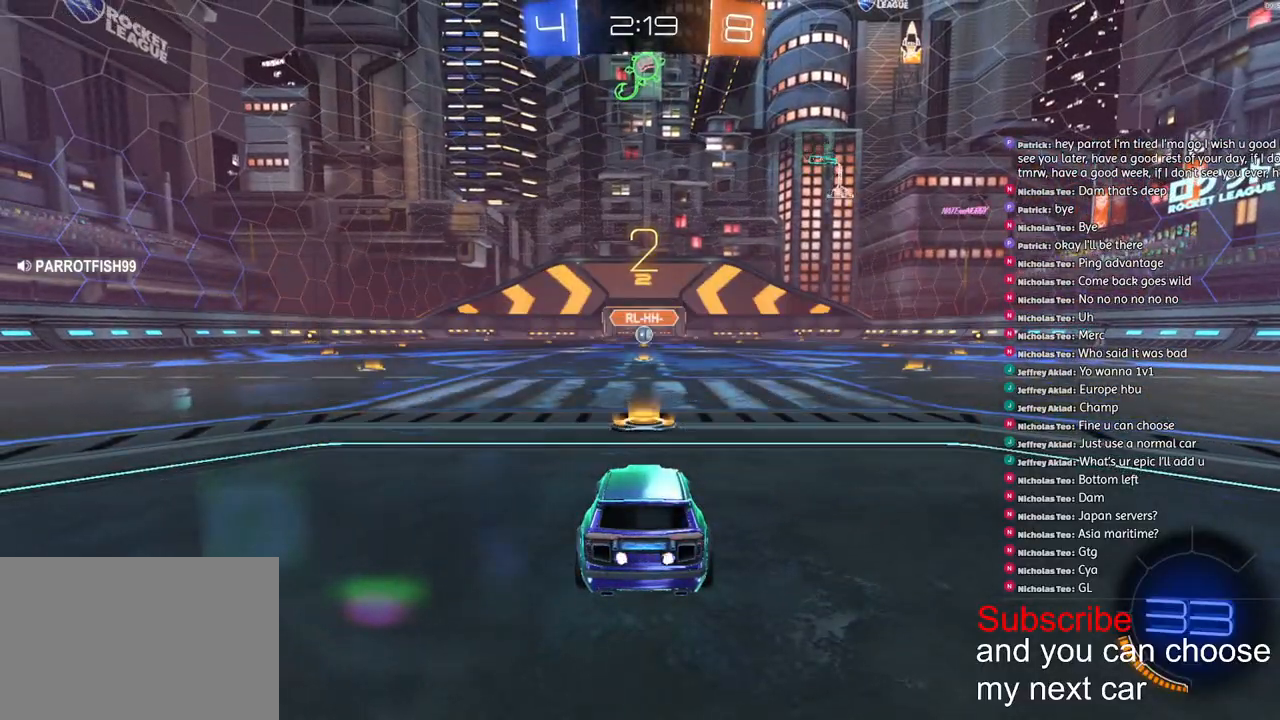
{"buttons": ["R1", "R2"], "left_stick": "center", "right_stick": "center", "events": []}
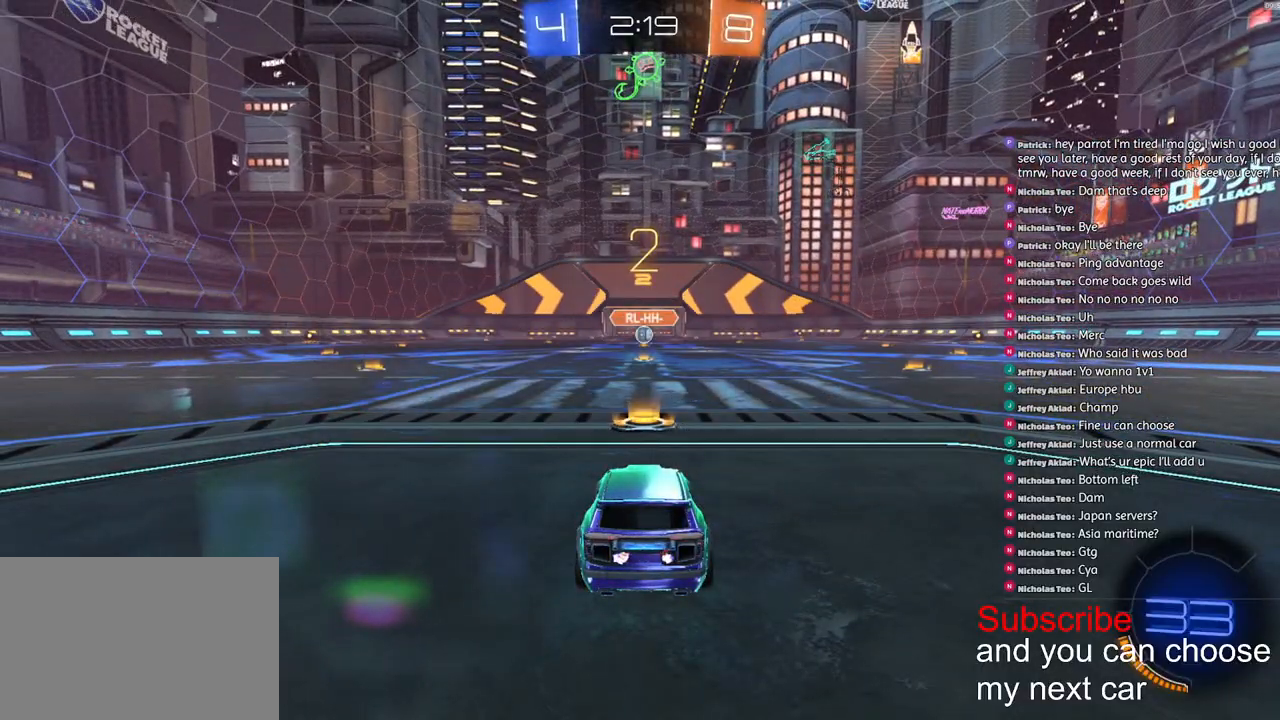
{"buttons": ["R1", "R2"], "left_stick": "center", "right_stick": "center", "events": []}
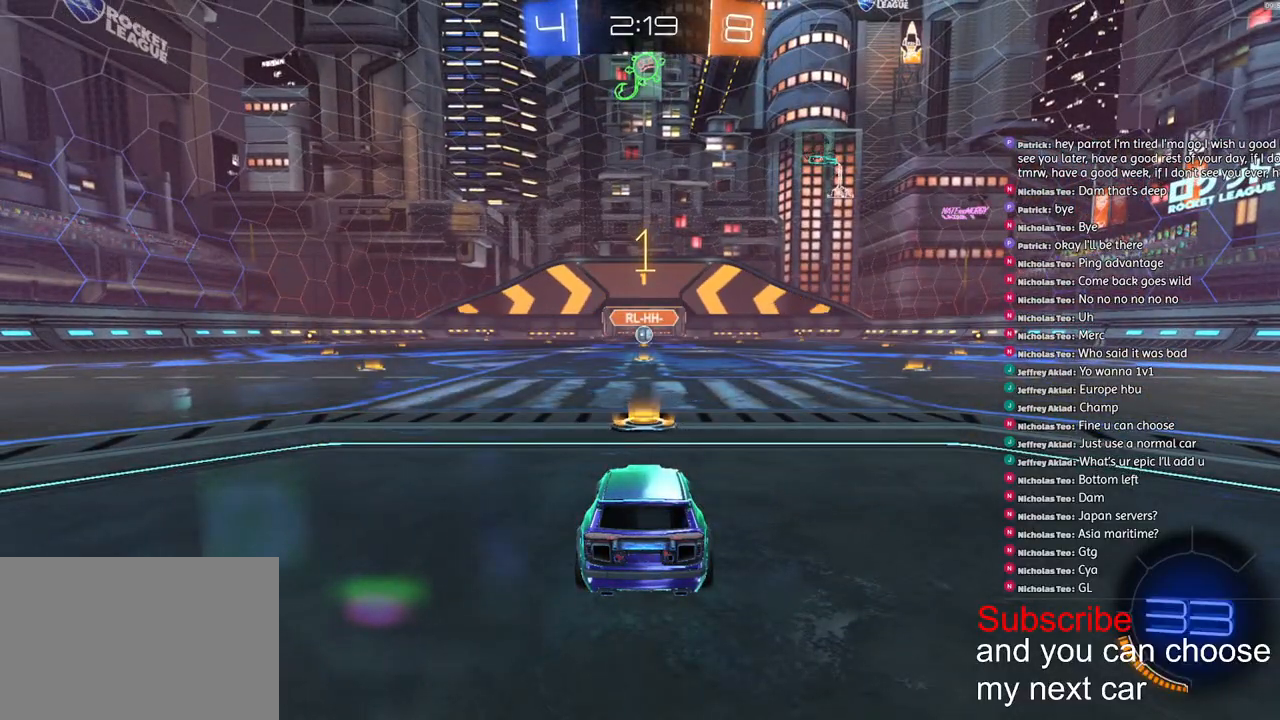
{"buttons": ["R1", "R2"], "left_stick": "center", "right_stick": "center", "events": [[417, "left_stick", "right"], [500, "left_stick", "center"]]}
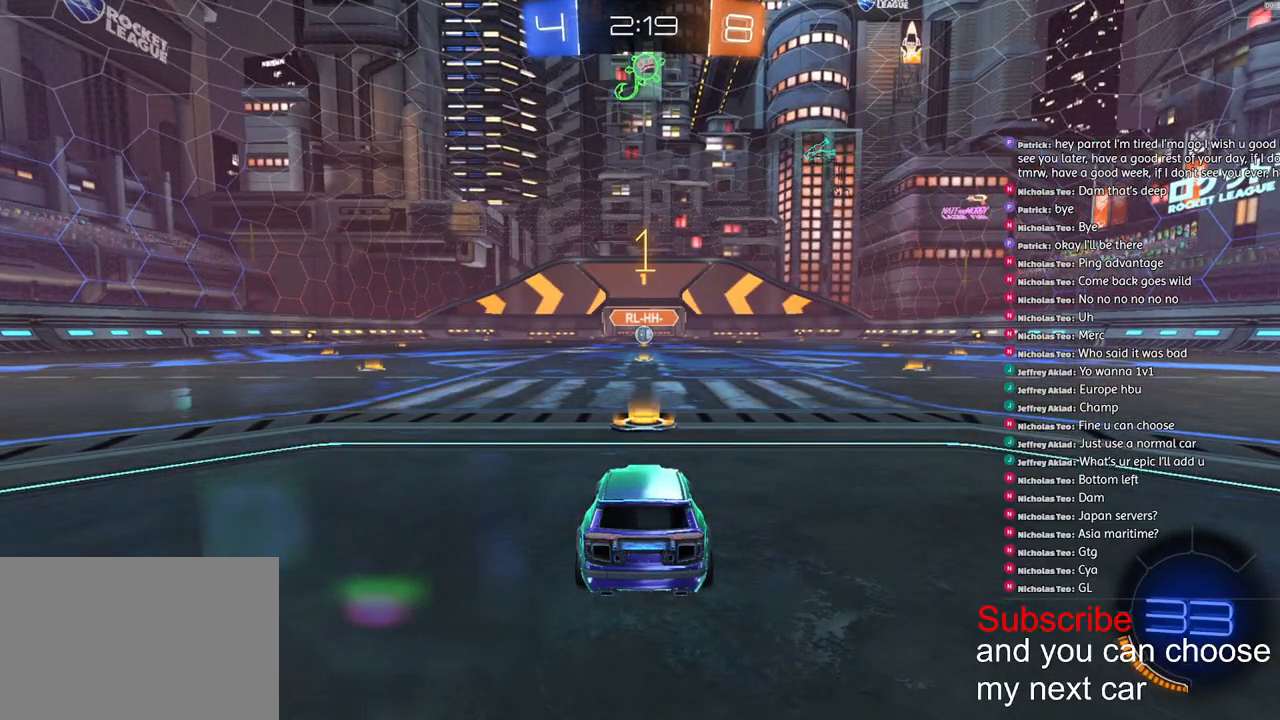
{"buttons": ["CROSS", "L1", "R1", "R2"], "left_stick": "down", "right_stick": "center", "events": [[250, "CROSS", "down"], [283, "left_stick", "up-left"], [300, "L1", "down"], [317, "CROSS", "up"], [350, "CROSS", "down"], [400, "left_stick", "down"]]}
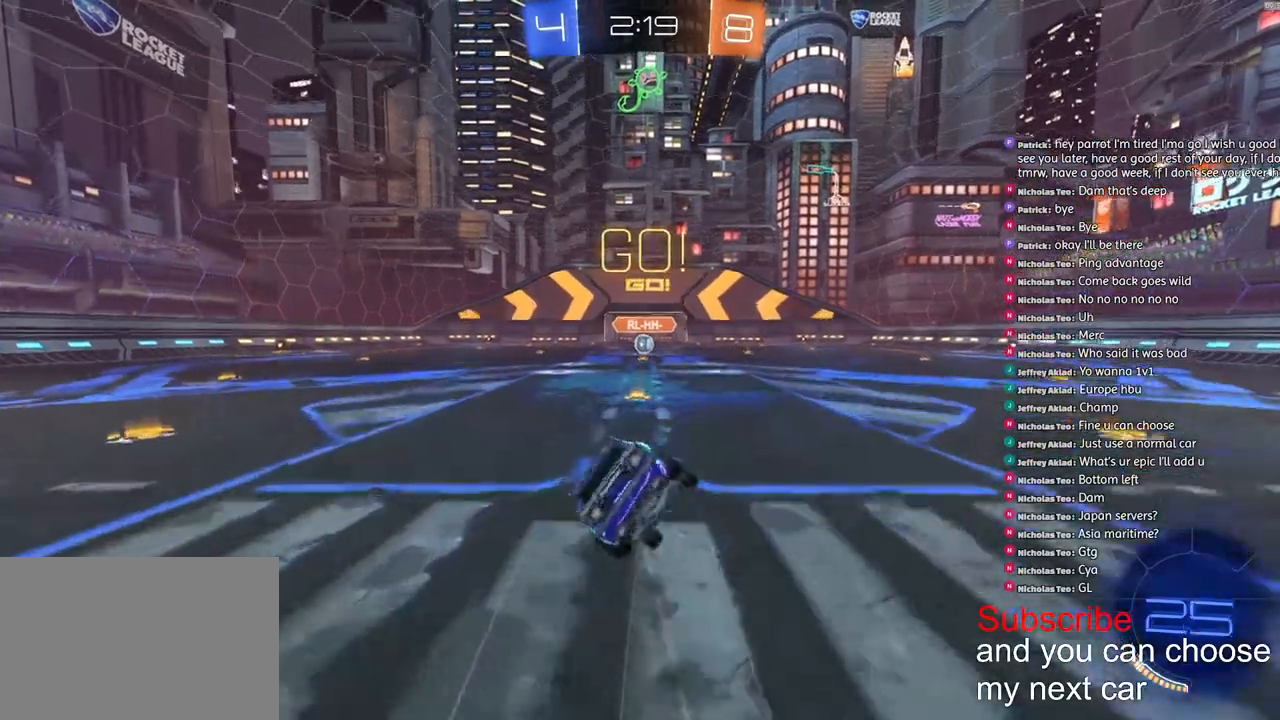
{"buttons": ["L1", "R1", "R2"], "left_stick": "down", "right_stick": "center", "events": [[233, "R1", "up"], [250, "CROSS", "up"], [300, "R2", "up"], [367, "R2", "down"], [483, "R1", "down"]]}
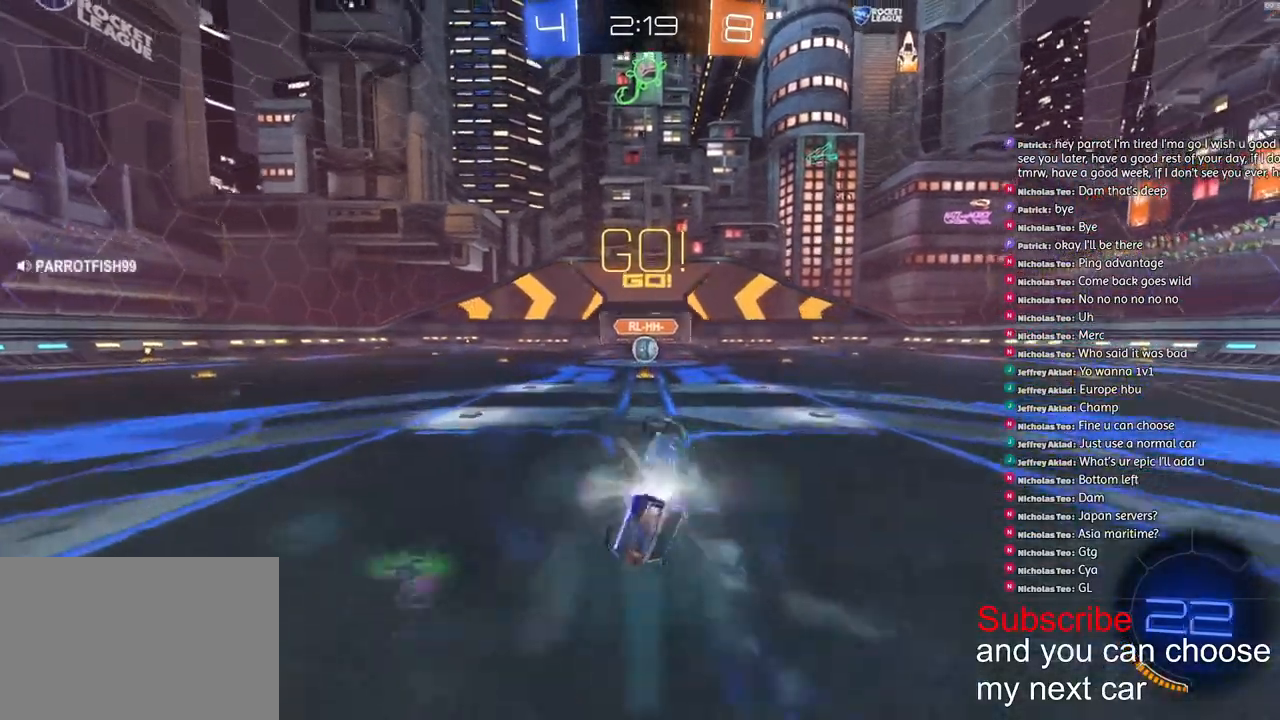
{"buttons": ["R2"], "left_stick": "center", "right_stick": "center", "events": [[233, "L1", "up"], [233, "left_stick", "center"], [300, "R1", "up"]]}